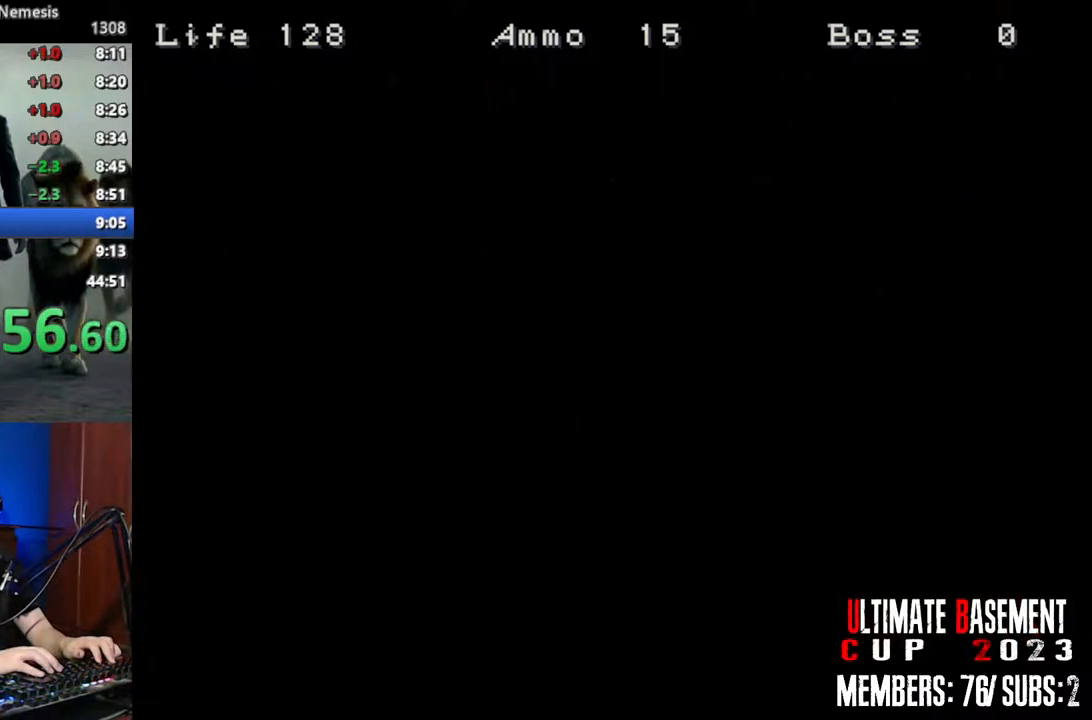
Gameplay with keyboard; each line is a JSON object with the keys held at the frame after it. "events" lists presses ("down") and releases ("up") of "a", "d", "k", "l", "o", "q", "s", "semicolon", "shift", "space" and "w" between this image and that frame as [ms after this image, input, new state], when the widget could be followed in between. No other keys are recorded. Mouse input is not recorded.
{"keys": ["a", "shift", "w"], "events": []}
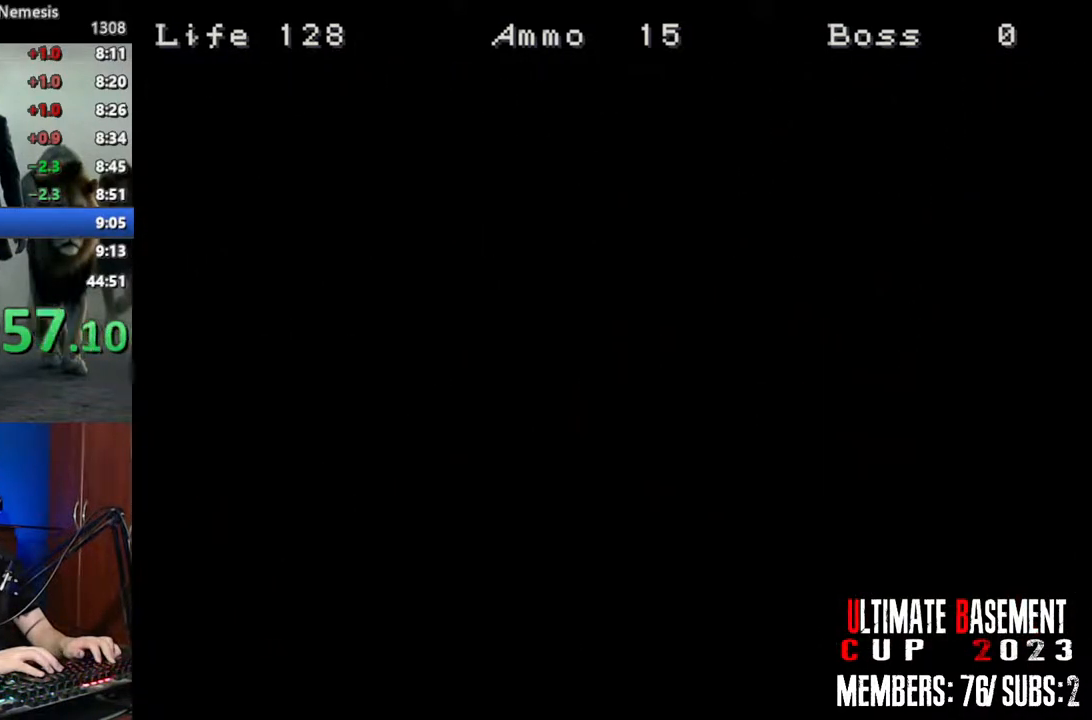
{"keys": ["a", "shift", "w"], "events": []}
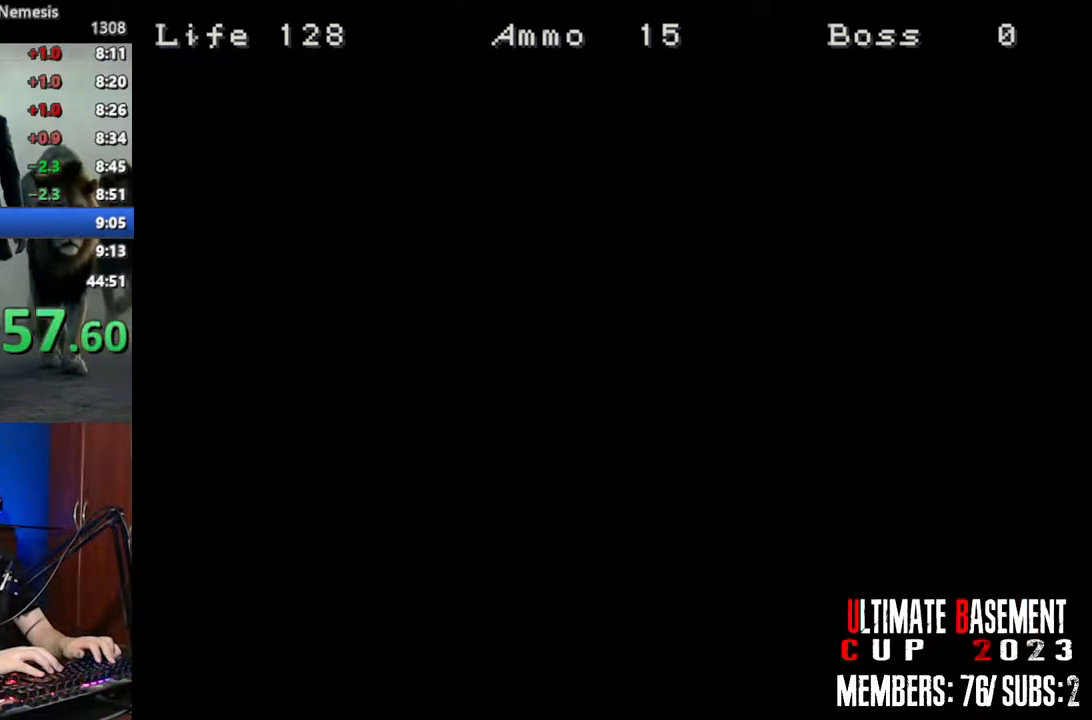
{"keys": ["a", "shift", "w"], "events": []}
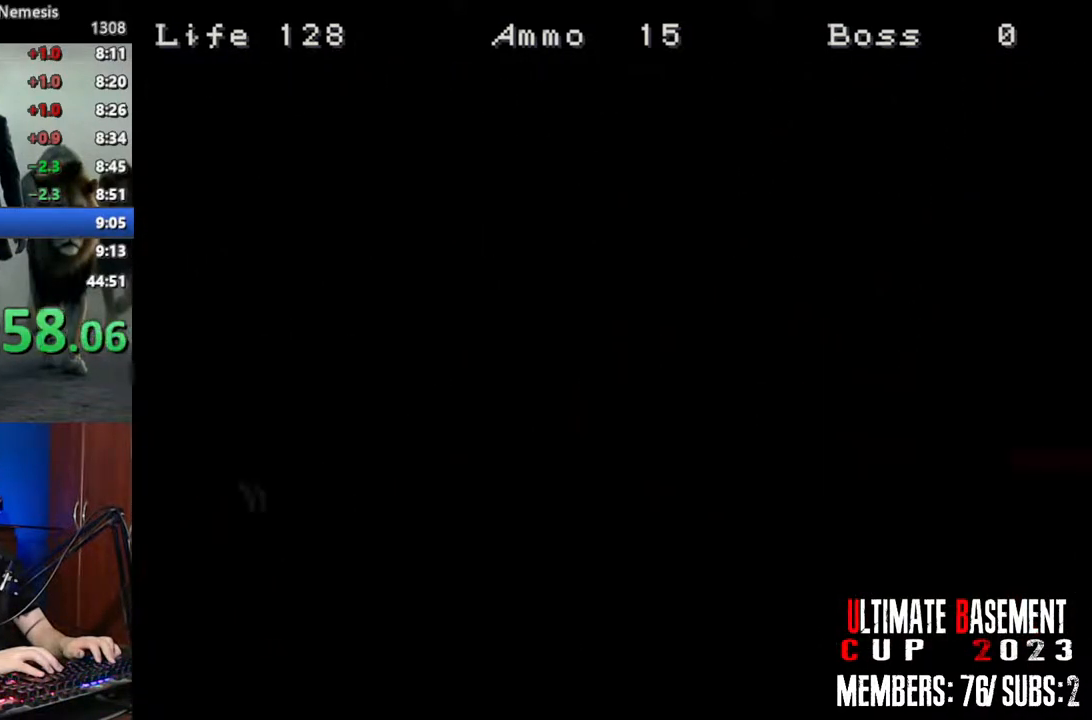
{"keys": ["a", "shift", "w"], "events": []}
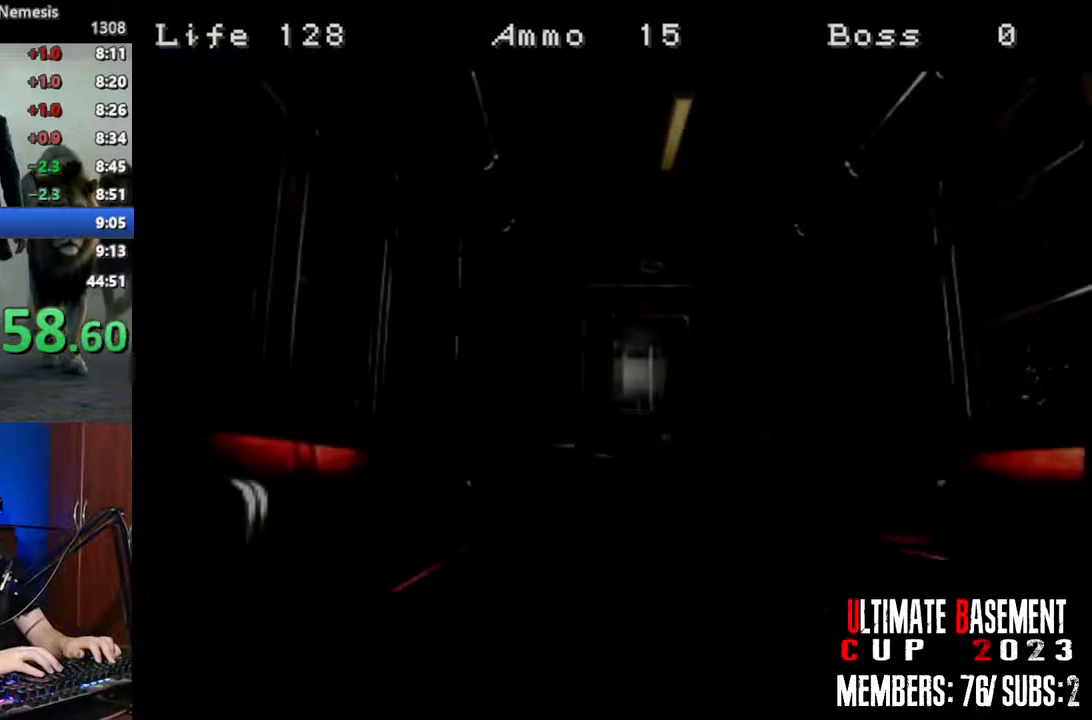
{"keys": ["a", "shift", "w"], "events": []}
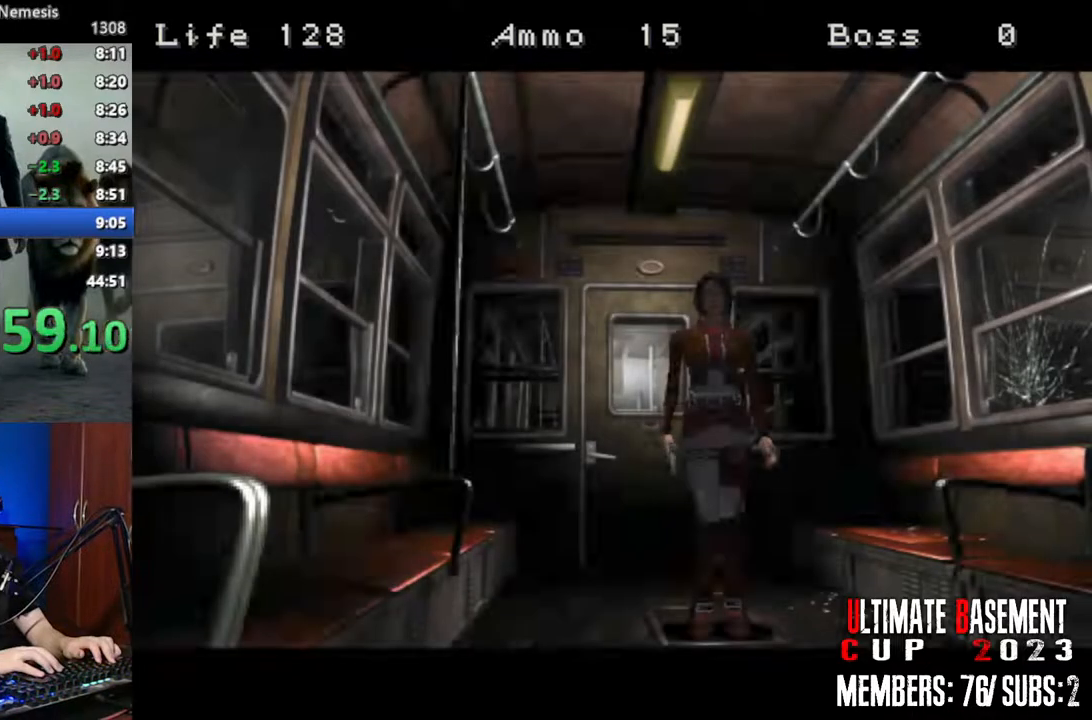
{"keys": ["a", "shift", "w"], "events": [[300, "a", "up"], [400, "a", "down"]]}
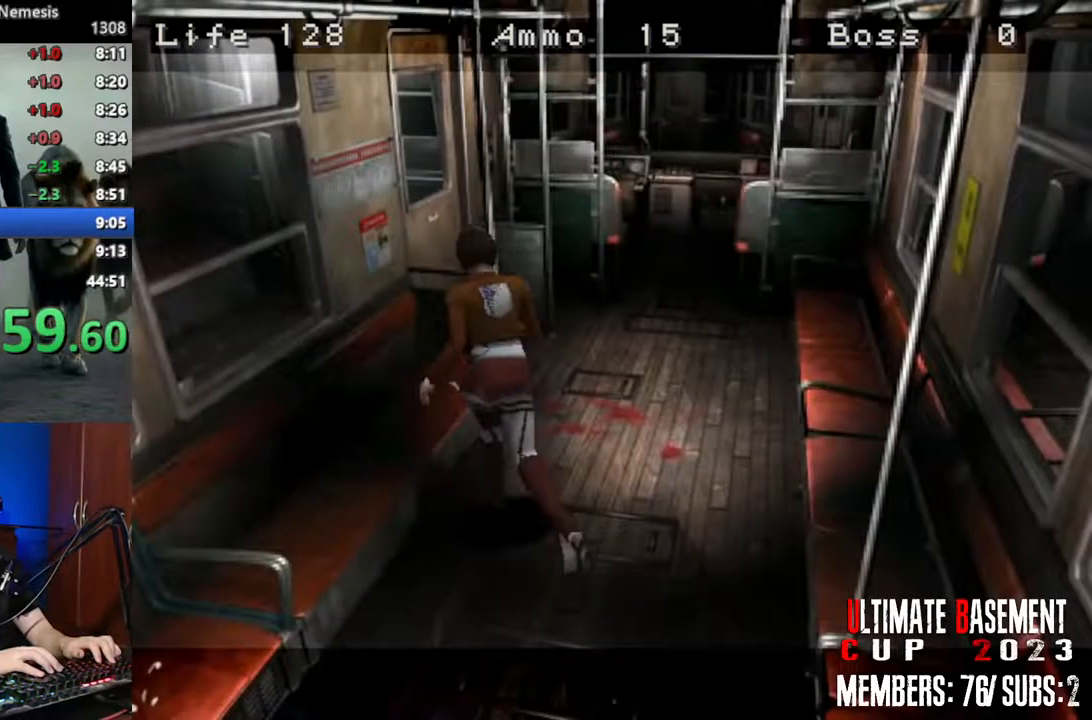
{"keys": ["shift"], "events": [[50, "semicolon", "down"], [133, "semicolon", "up"], [233, "semicolon", "down"], [266, "semicolon", "up"], [366, "semicolon", "down"], [416, "w", "up"], [466, "a", "up"], [466, "semicolon", "up"]]}
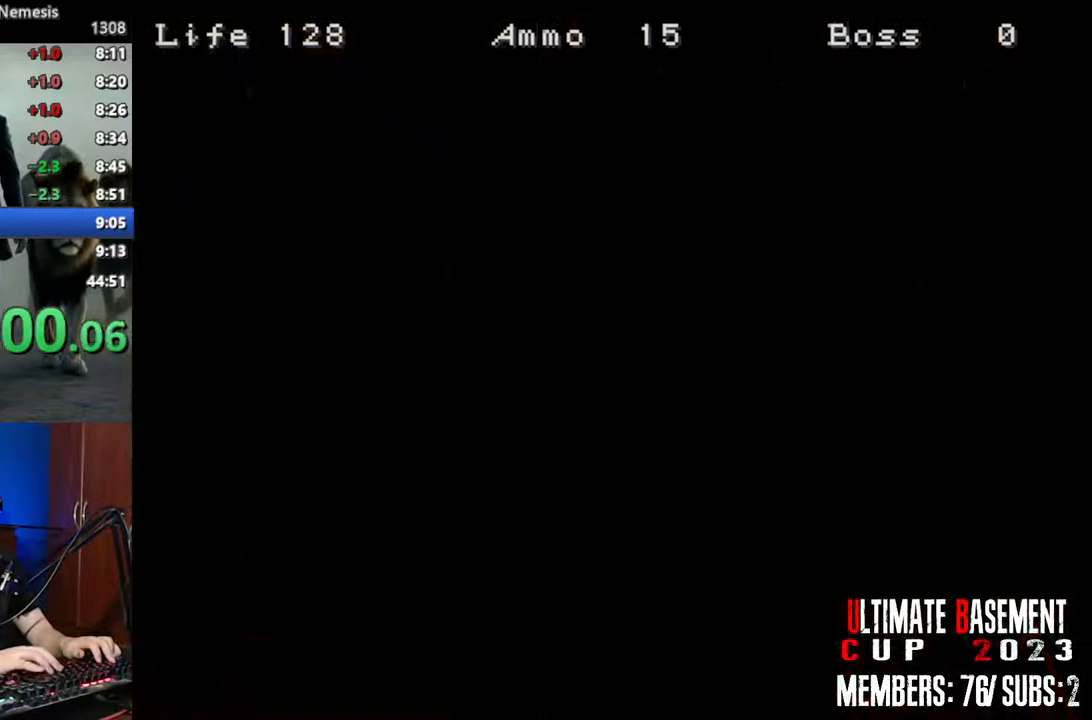
{"keys": ["q", "shift"], "events": [[100, "q", "down"], [383, "semicolon", "down"], [483, "semicolon", "up"]]}
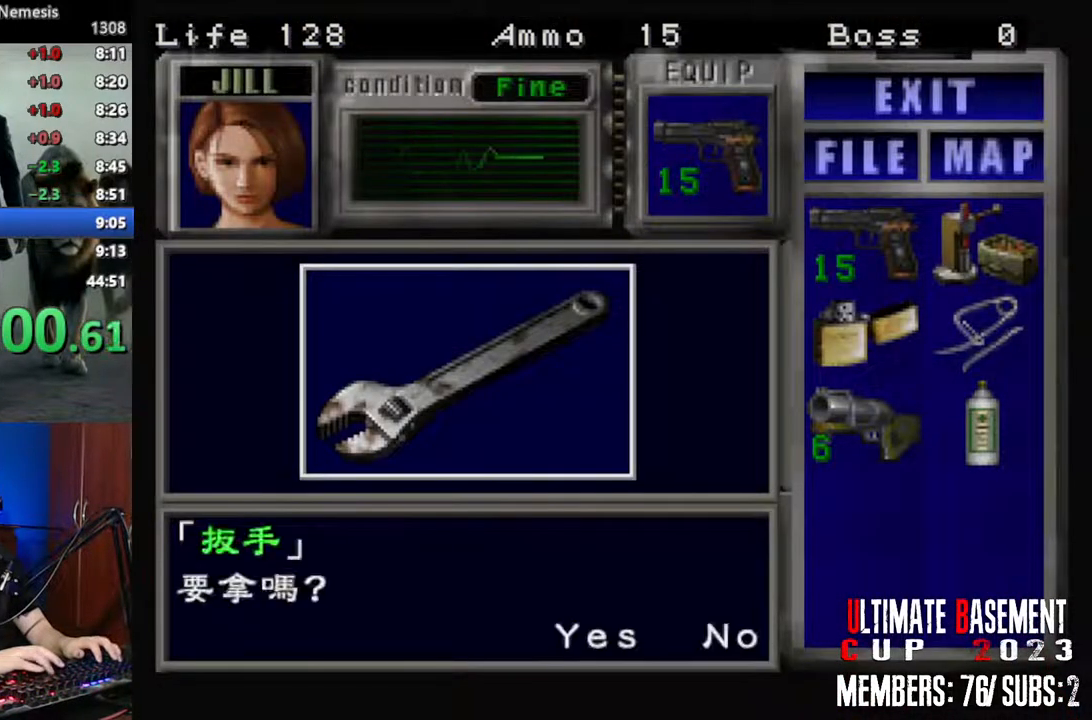
{"keys": ["shift"], "events": [[16, "q", "up"], [116, "semicolon", "down"], [166, "semicolon", "up"], [216, "q", "down"], [266, "semicolon", "down"], [316, "q", "up"], [316, "semicolon", "up"], [400, "q", "down"], [450, "semicolon", "down"], [500, "q", "up"], [500, "semicolon", "up"]]}
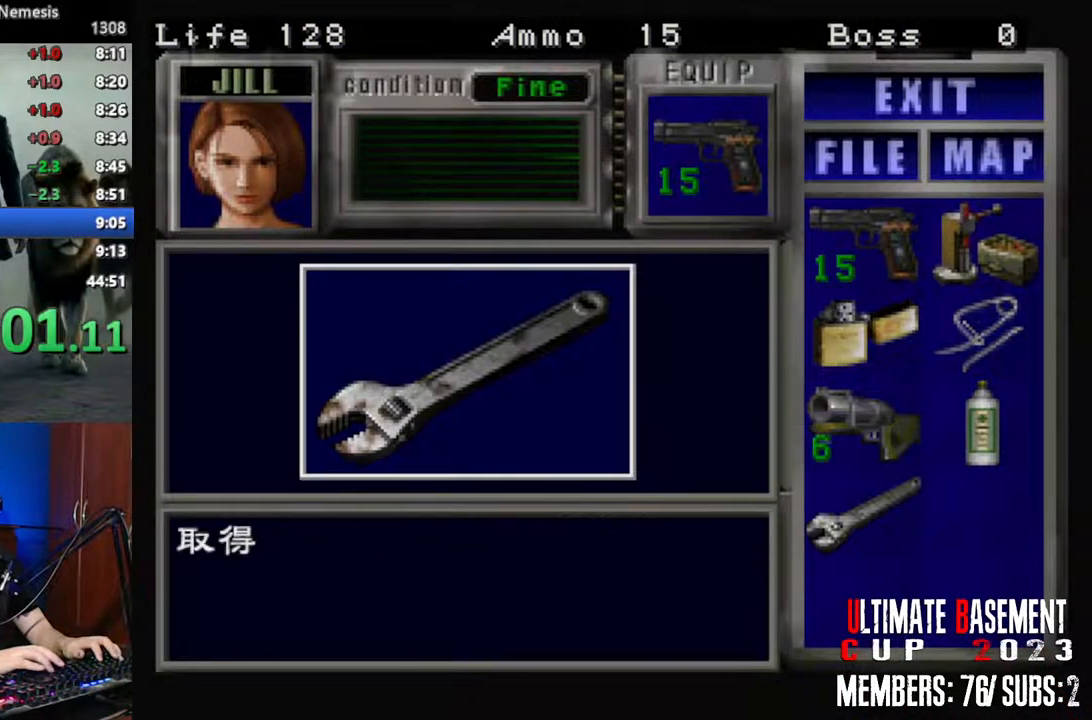
{"keys": ["d", "shift", "w"], "events": [[83, "semicolon", "down"], [133, "d", "down"], [133, "semicolon", "up"], [233, "w", "down"]]}
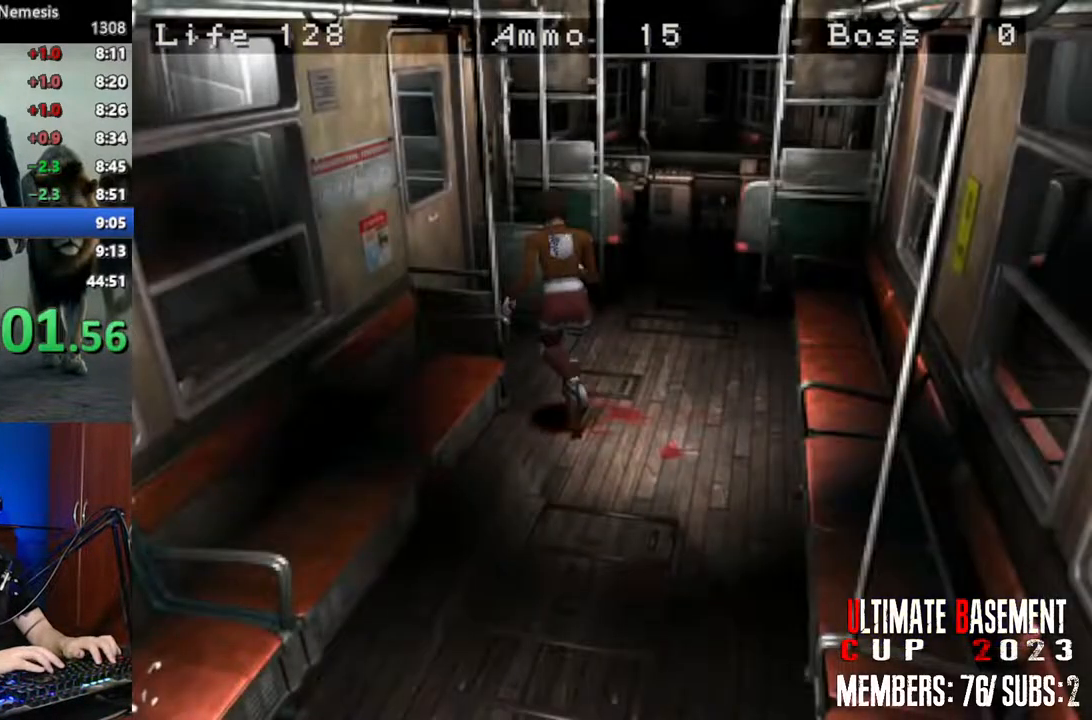
{"keys": ["a", "shift", "w"], "events": [[50, "d", "up"], [100, "a", "down"], [200, "semicolon", "down"], [283, "semicolon", "up"], [383, "semicolon", "down"], [433, "semicolon", "up"]]}
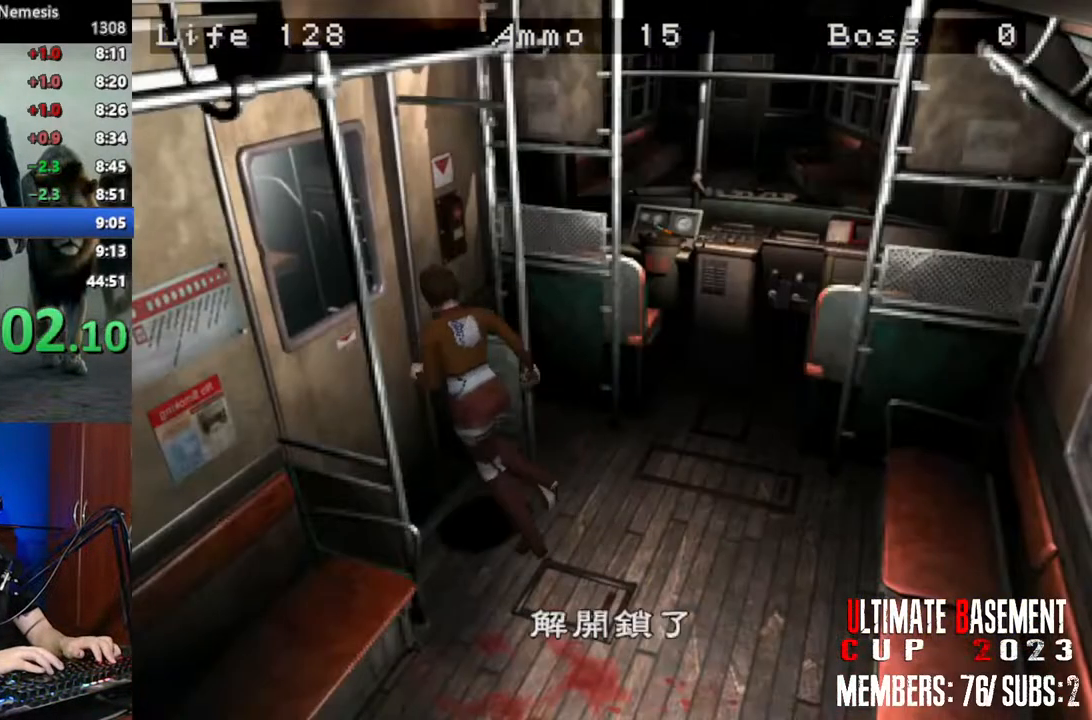
{"keys": ["d", "shift", "w"], "events": [[83, "semicolon", "down"], [116, "semicolon", "up"], [266, "semicolon", "down"], [316, "semicolon", "up"], [400, "a", "up"], [450, "d", "down"]]}
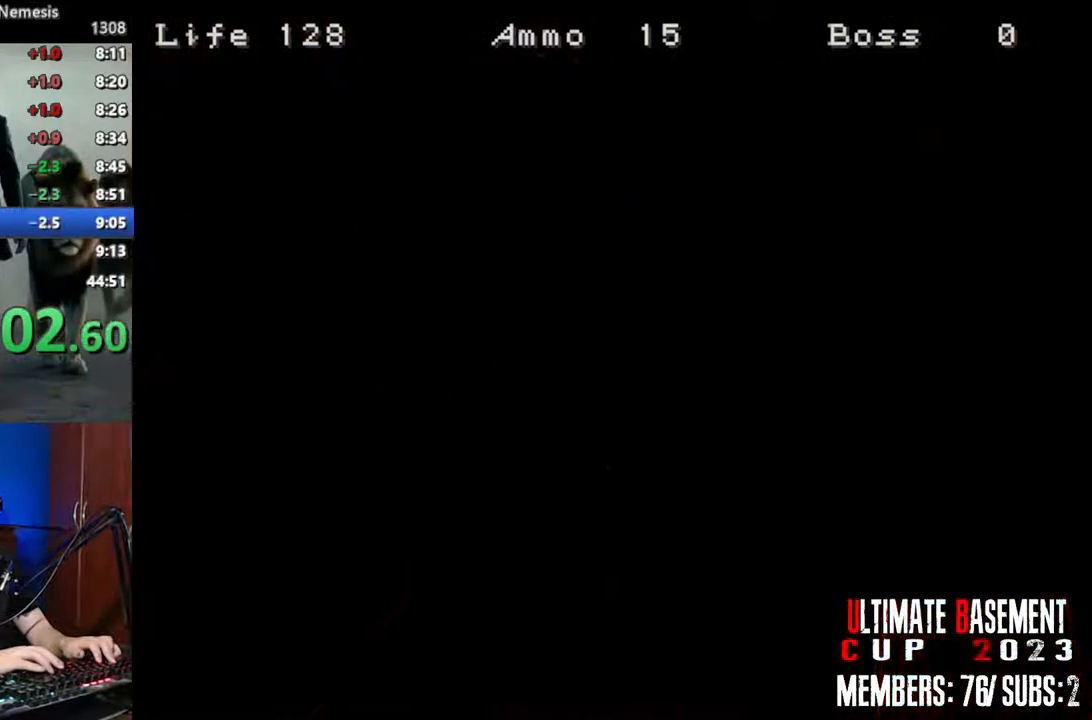
{"keys": ["d", "shift", "w"], "events": []}
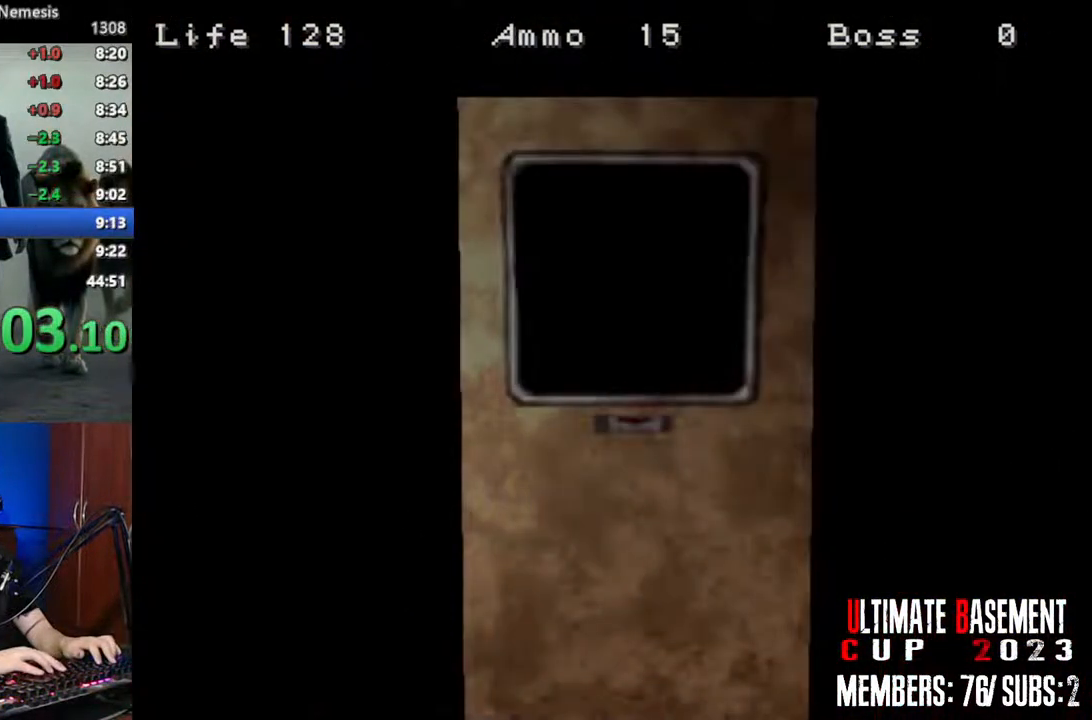
{"keys": ["d", "shift", "w"], "events": []}
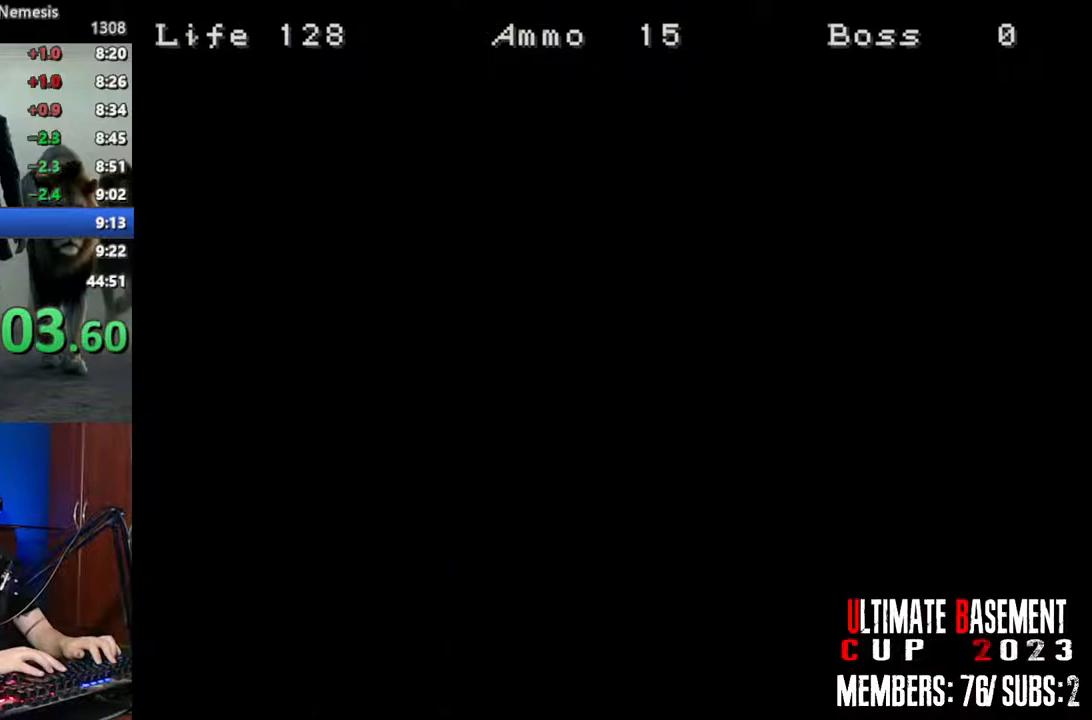
{"keys": ["d", "shift", "w"], "events": [[33, "space", "down"], [116, "space", "up"]]}
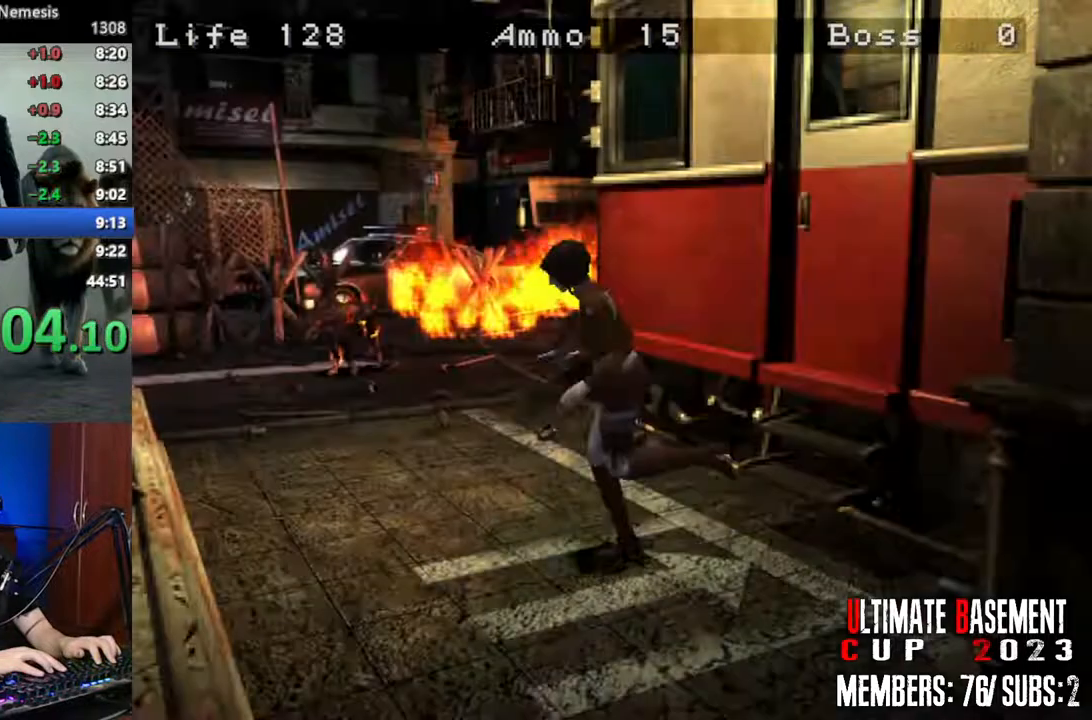
{"keys": ["d", "shift", "w"], "events": [[283, "d", "up"], [366, "d", "down"]]}
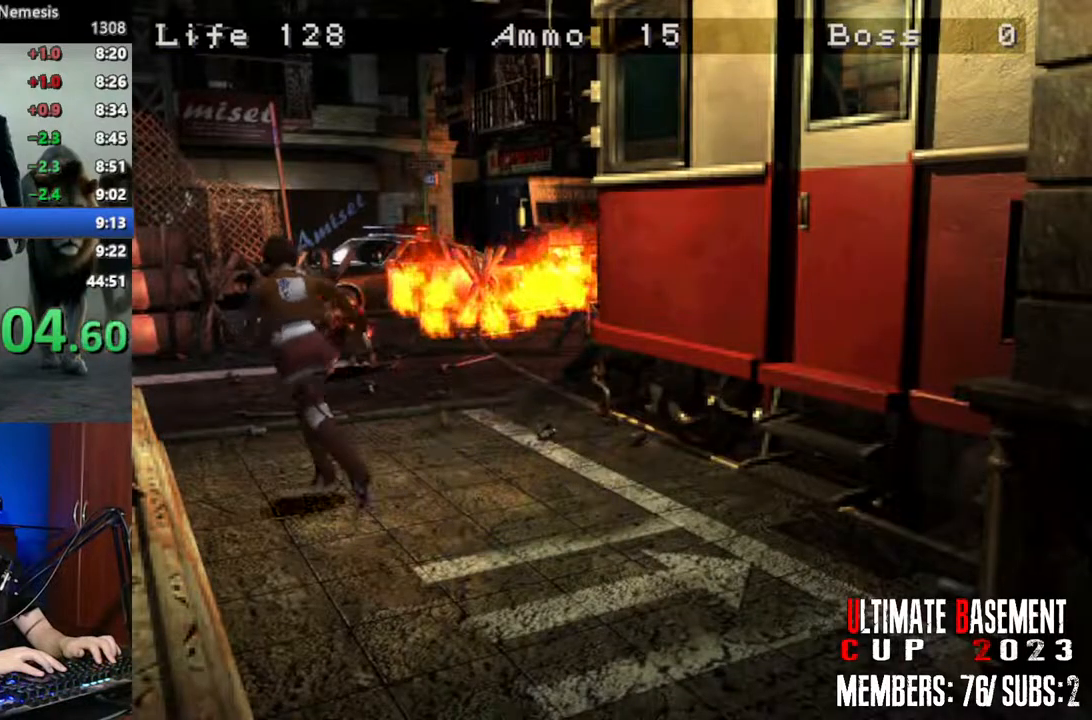
{"keys": ["shift", "w"], "events": [[100, "d", "up"]]}
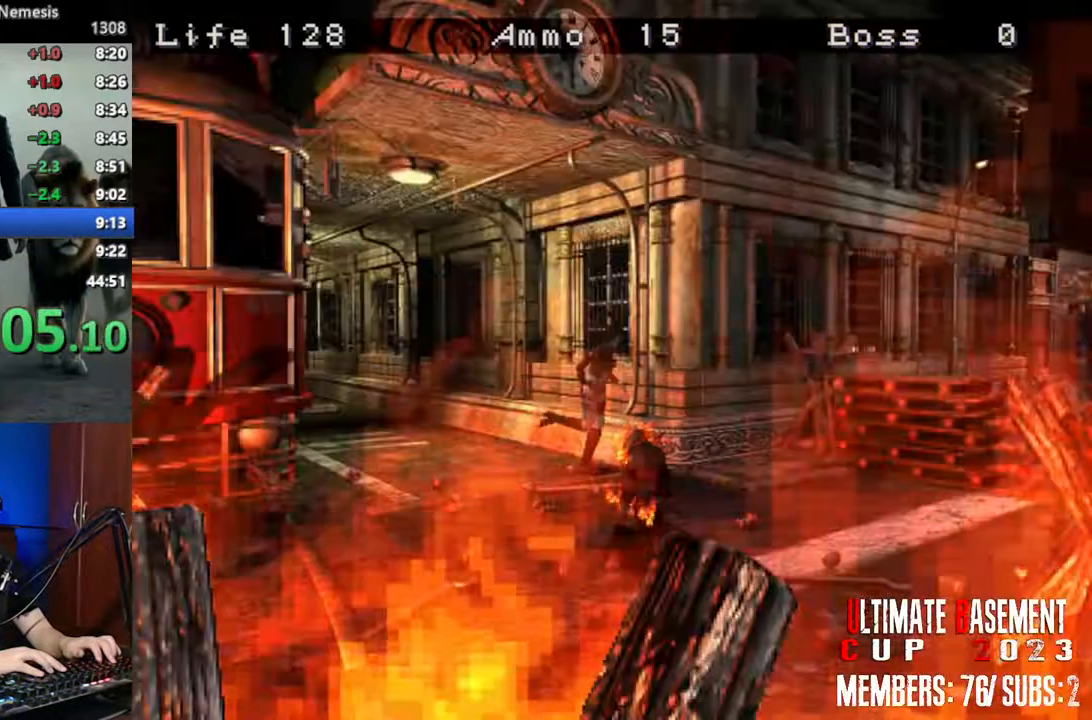
{"keys": ["semicolon", "shift", "w"], "events": [[33, "a", "down"], [66, "semicolon", "down"], [500, "a", "up"]]}
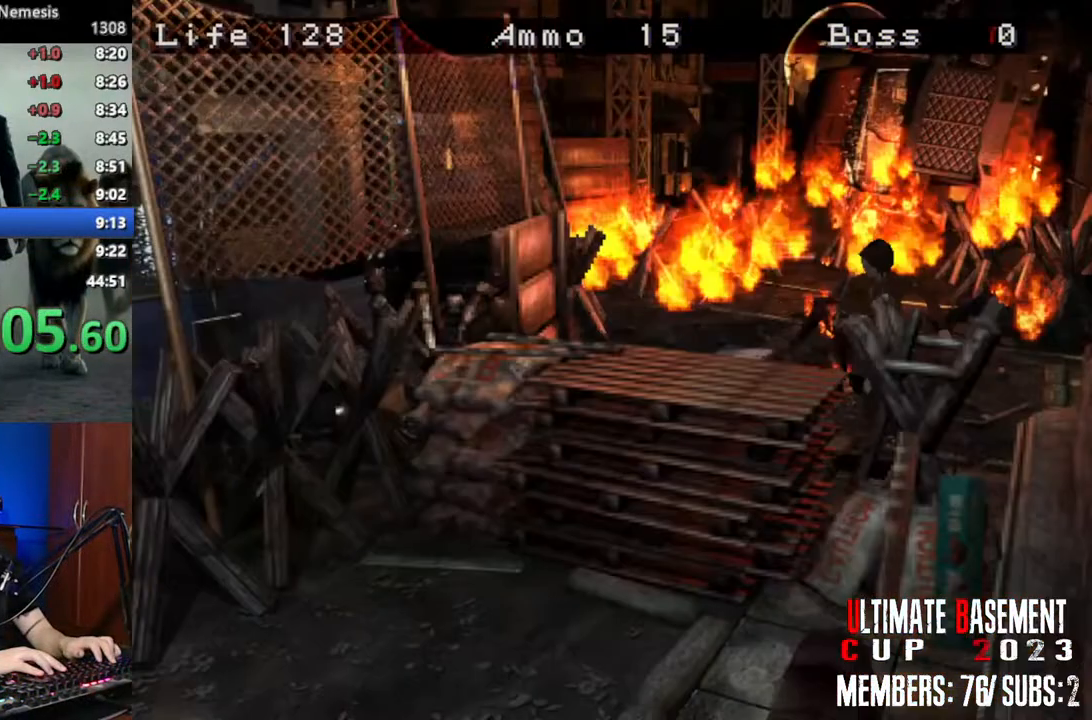
{"keys": ["semicolon", "shift", "w"], "events": [[183, "a", "down"], [233, "a", "up"]]}
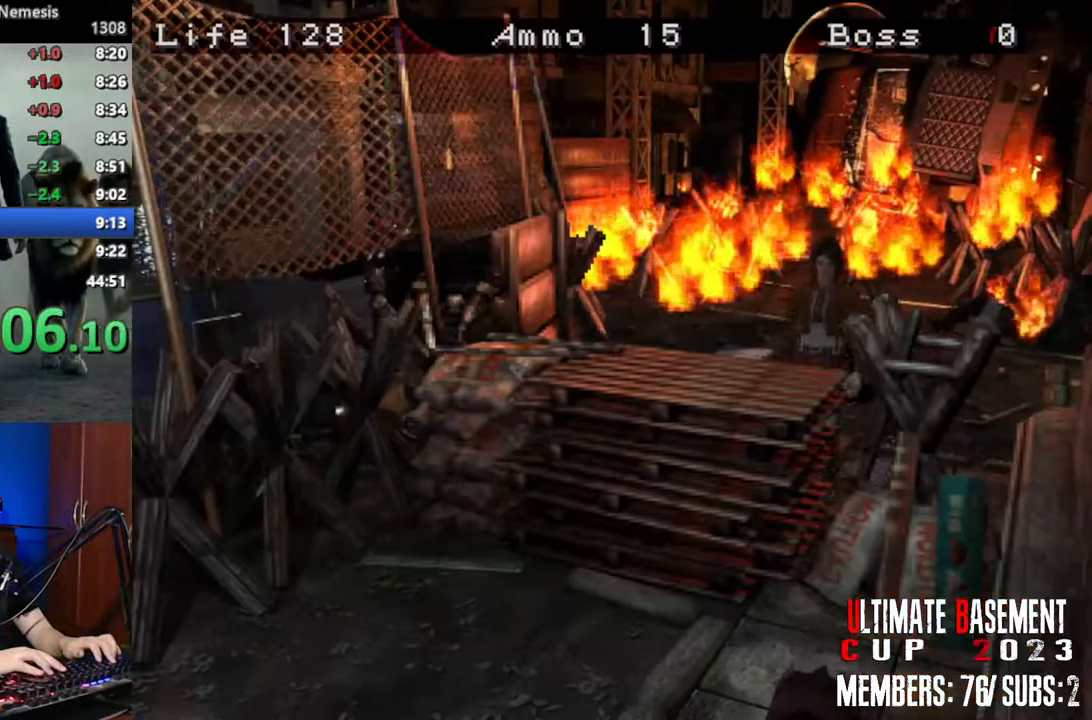
{"keys": ["shift", "w"], "events": [[333, "semicolon", "up"]]}
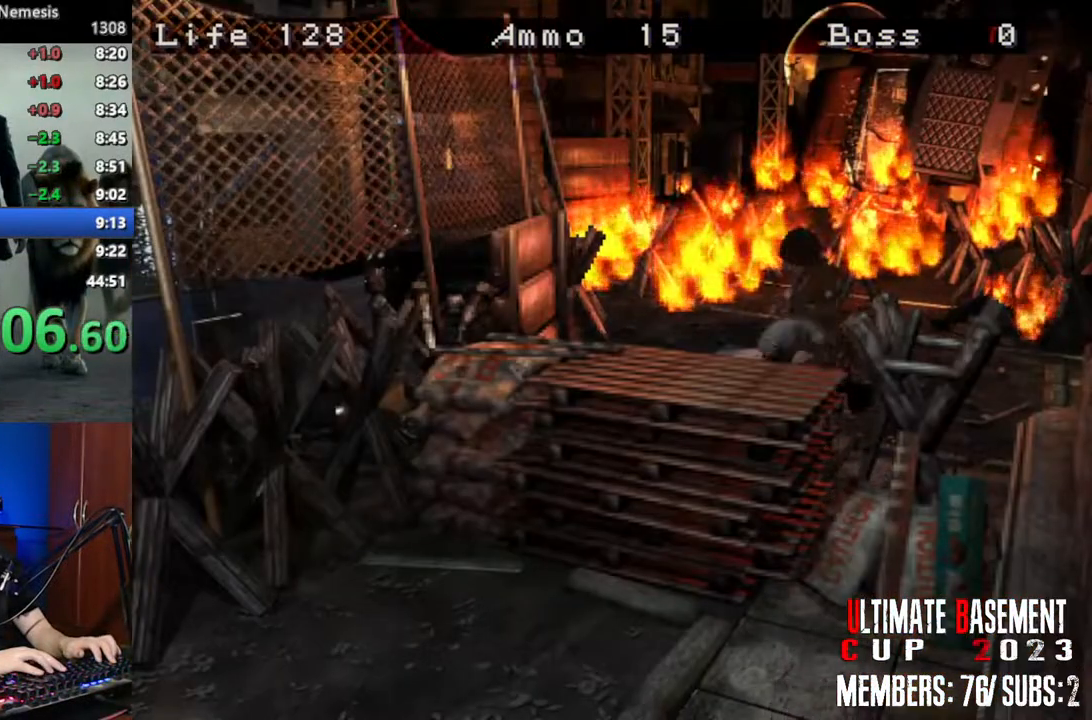
{"keys": ["semicolon", "shift", "w"], "events": [[500, "semicolon", "down"]]}
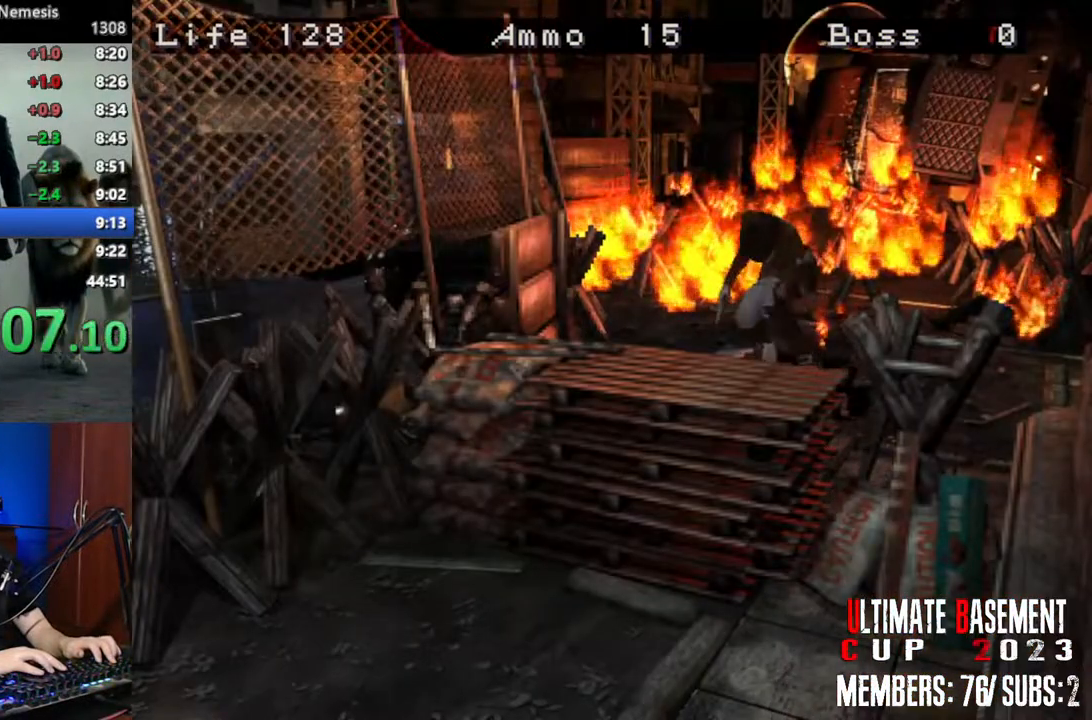
{"keys": ["semicolon", "shift", "w"], "events": []}
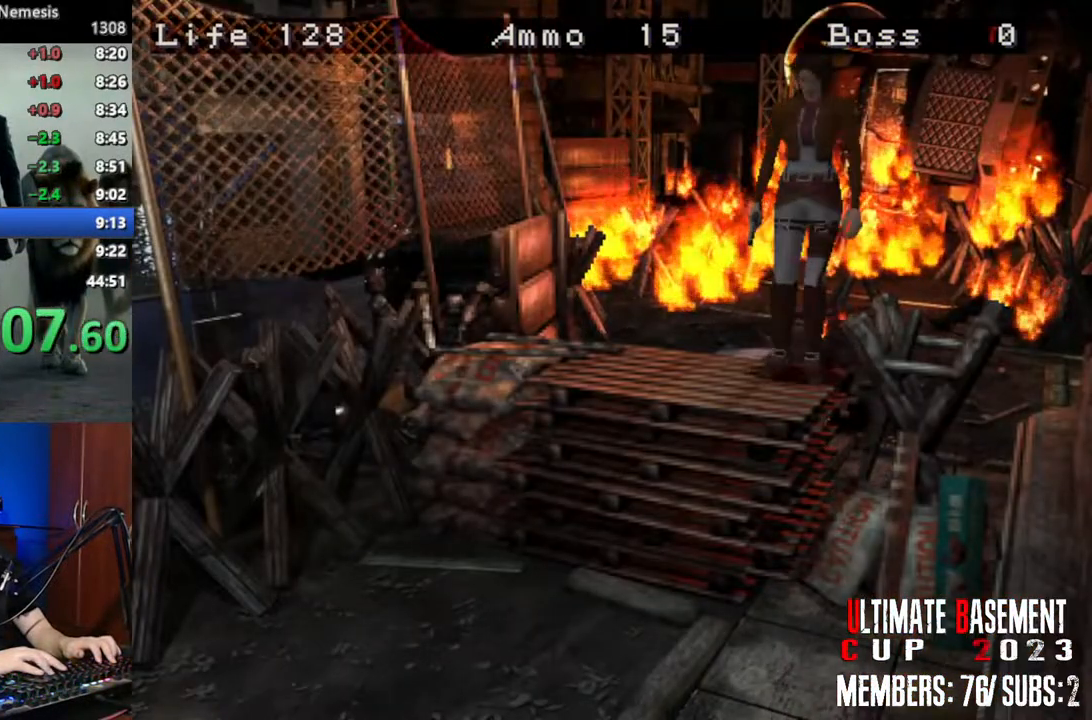
{"keys": ["shift", "w"], "events": [[483, "semicolon", "up"]]}
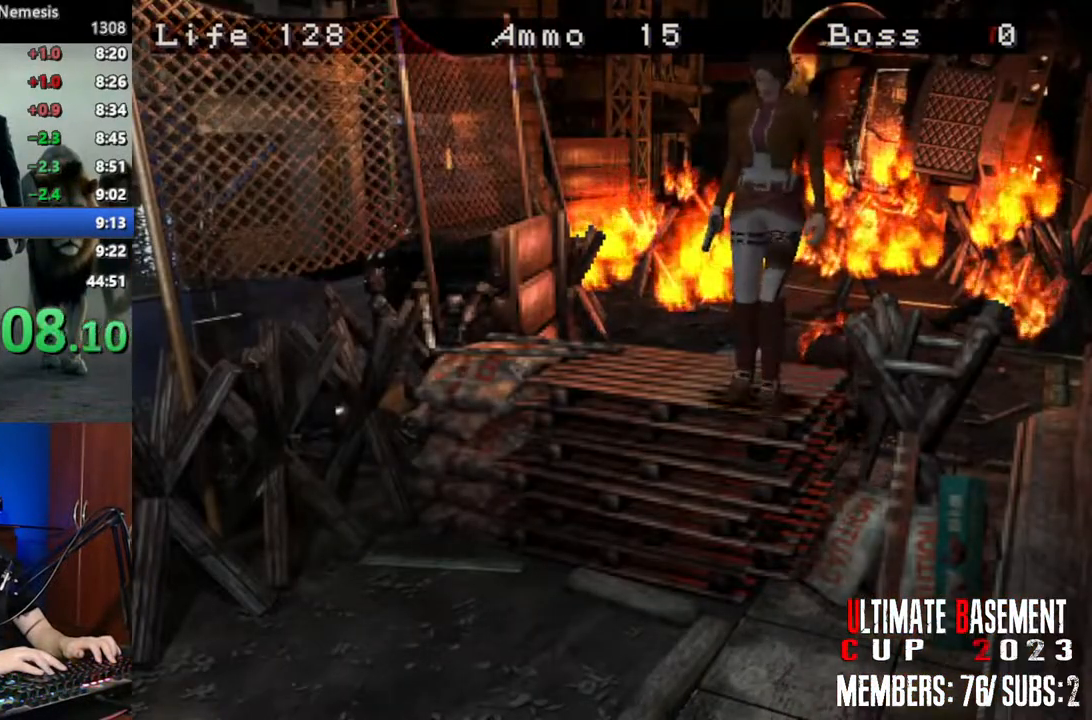
{"keys": ["shift", "w"], "events": []}
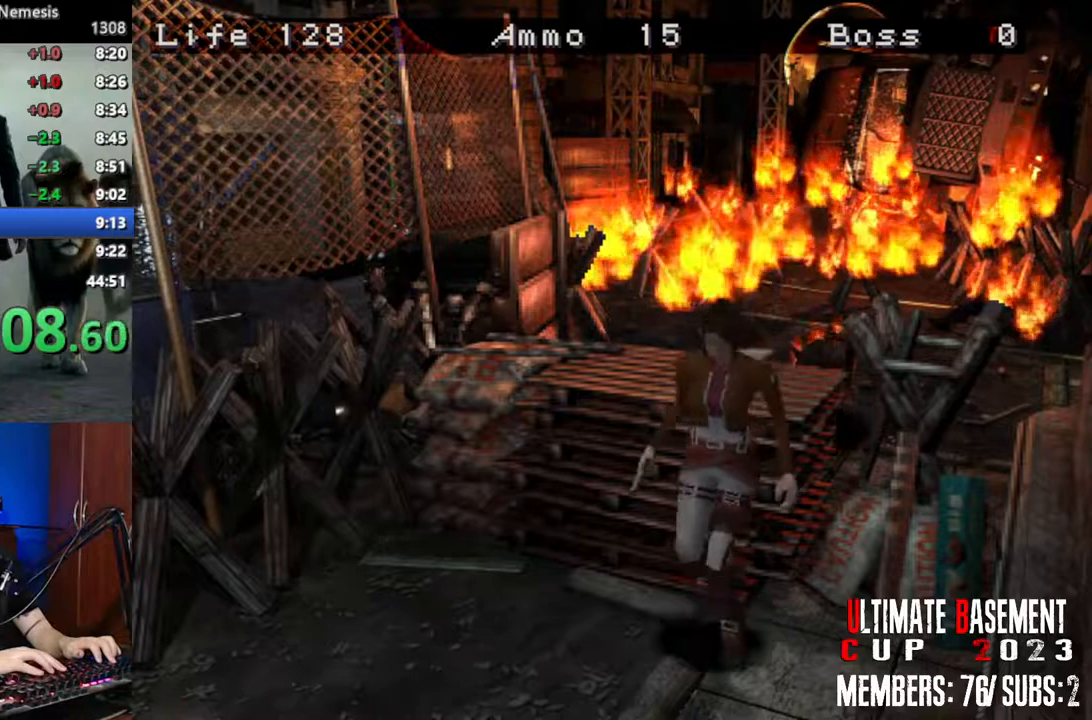
{"keys": ["shift", "w"], "events": []}
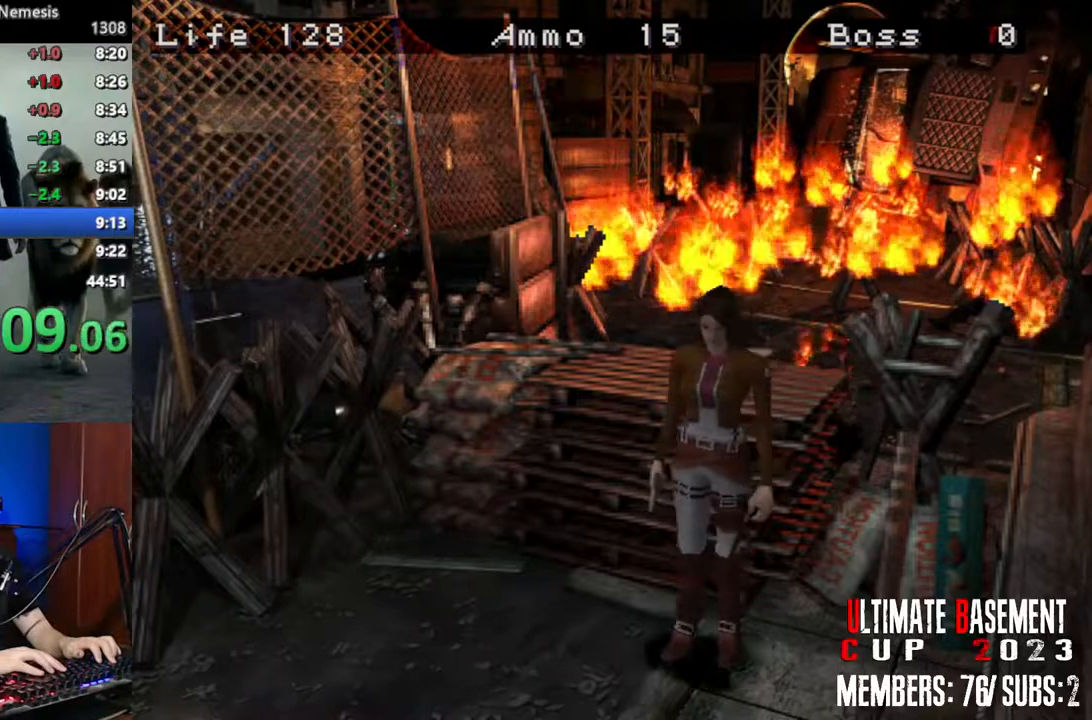
{"keys": ["shift", "w"], "events": []}
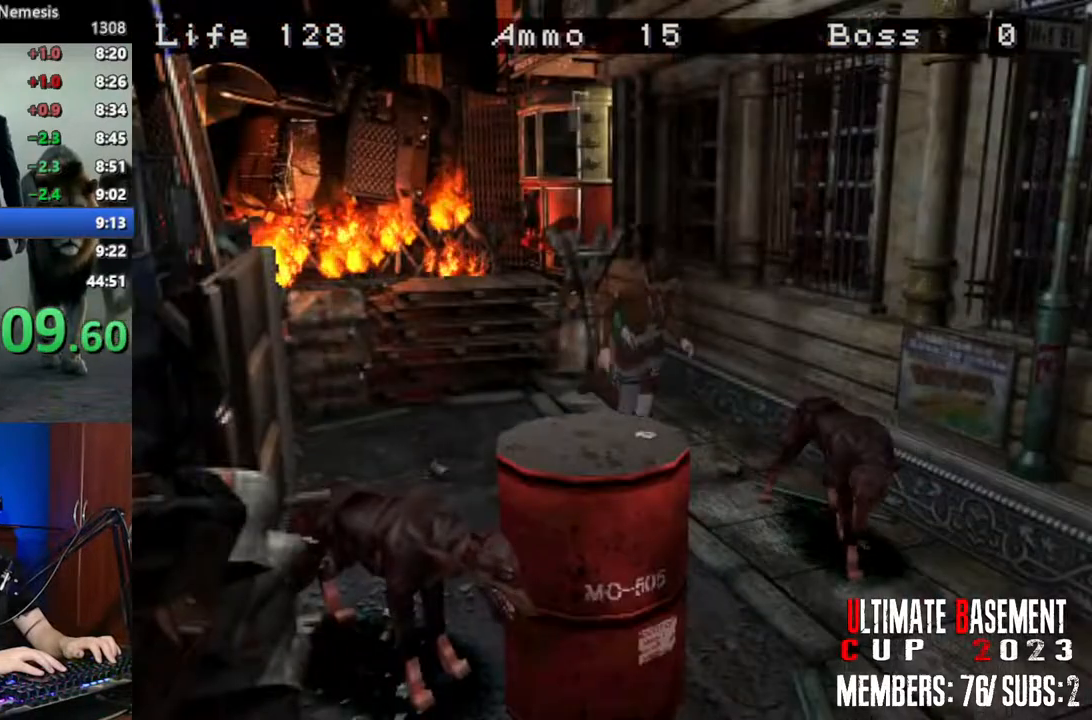
{"keys": ["shift", "w"], "events": []}
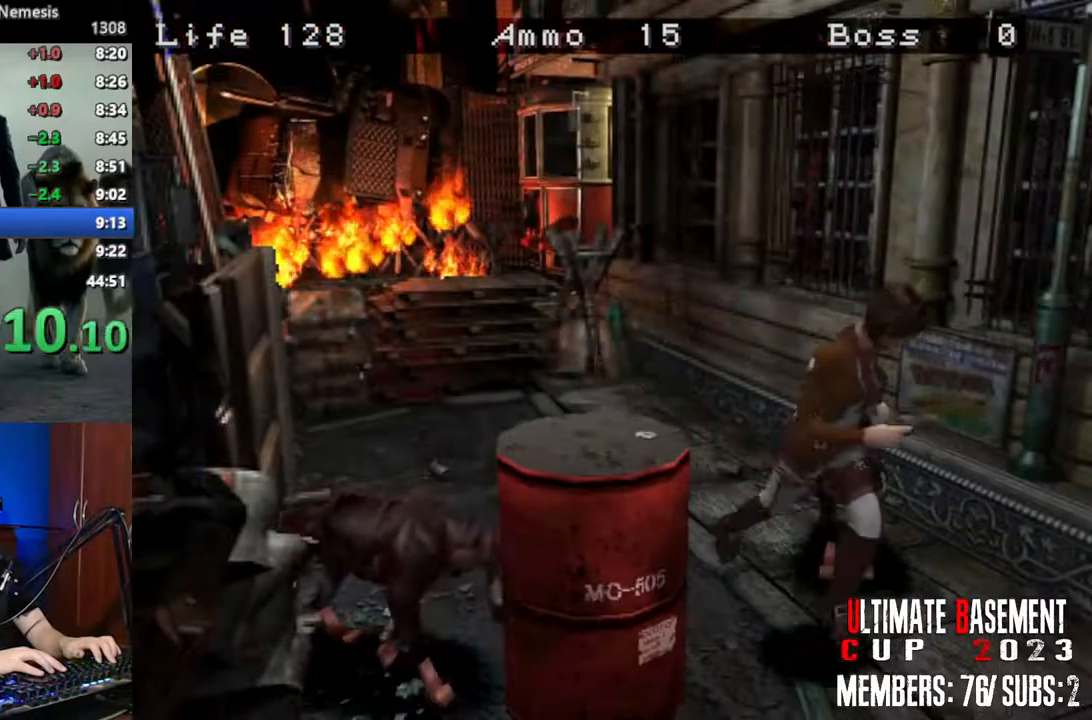
{"keys": ["shift", "w"], "events": [[183, "a", "down"], [316, "a", "up"]]}
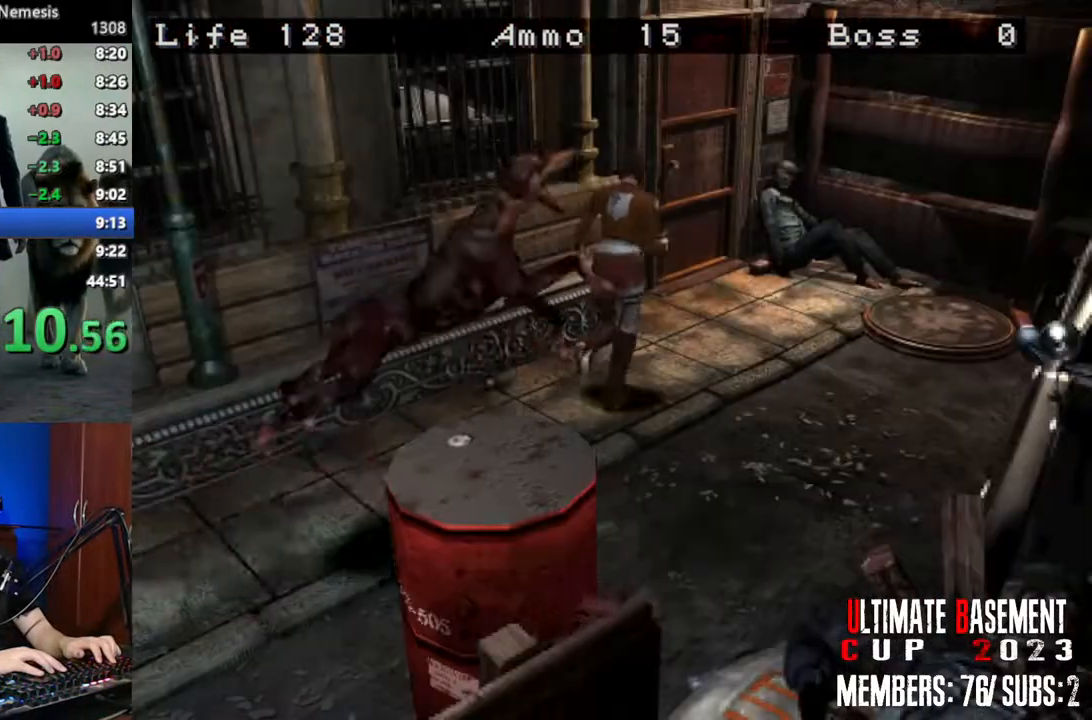
{"keys": ["a", "semicolon", "shift", "w"], "events": [[250, "a", "down"], [333, "semicolon", "down"]]}
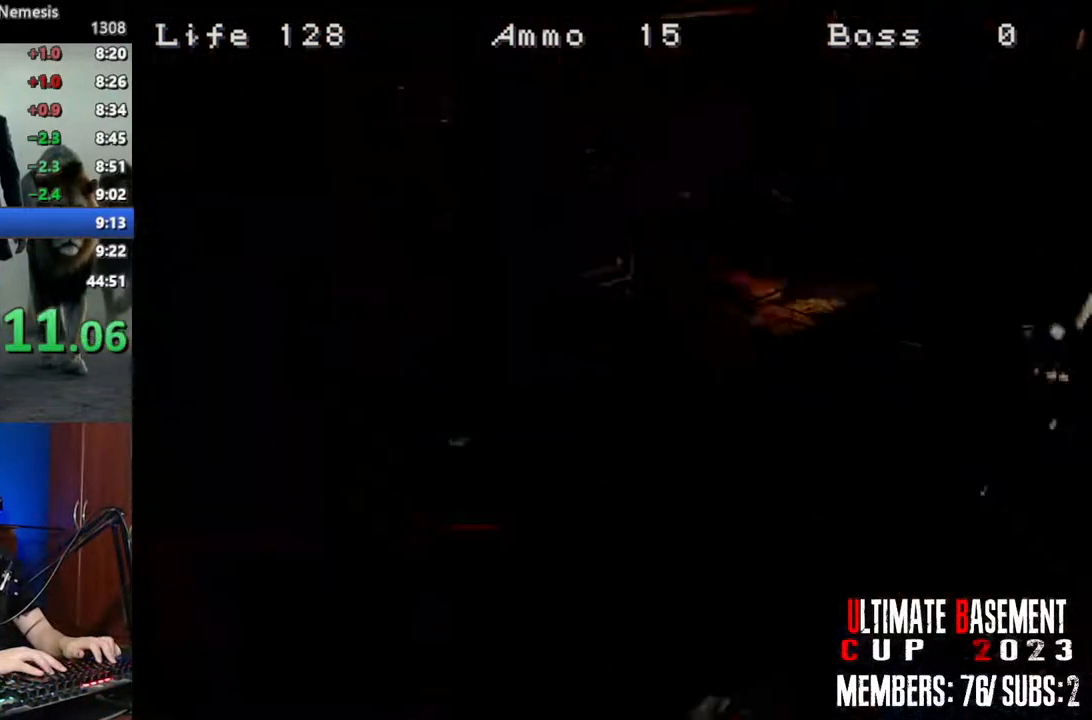
{"keys": ["shift", "w"], "events": [[83, "a", "up"], [116, "semicolon", "up"], [316, "space", "down"], [400, "space", "up"]]}
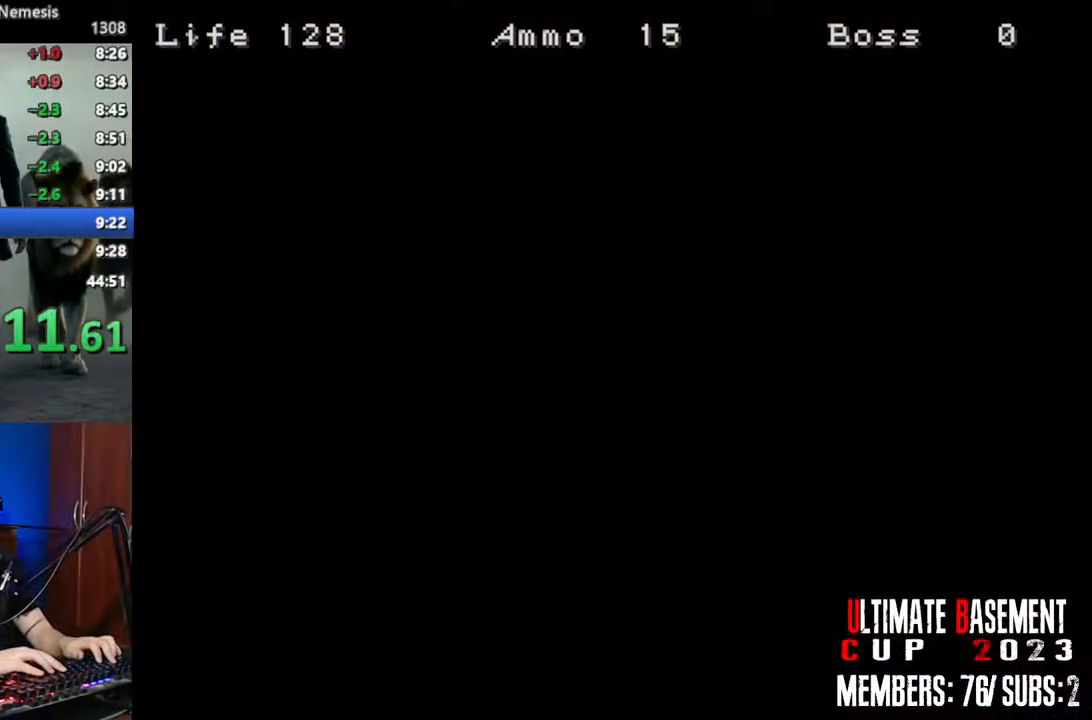
{"keys": ["shift", "w"], "events": []}